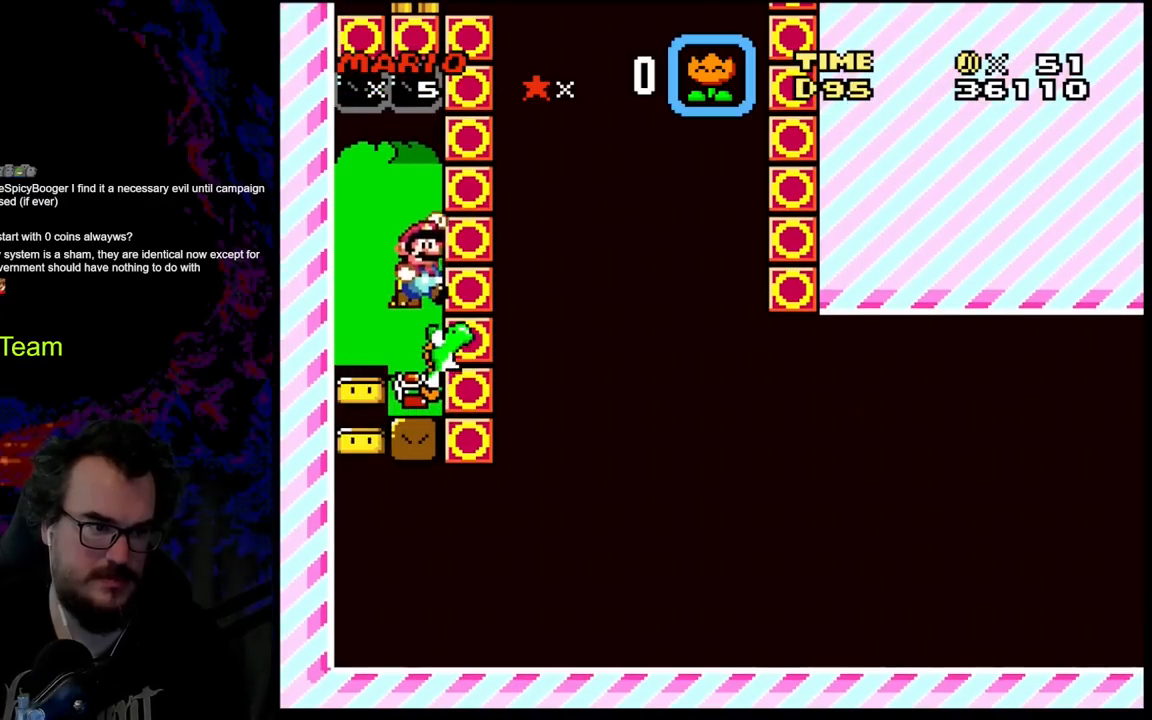
Gameplay with a controller (Nintendo layout); each line is a JSON object with the inputs held at the frame after it. "events" lists button and stick changes between this image and that frame as [ms after this image, input, new state], when the widget could be followed in between. Not read: L3 R3.
{"buttons": ["Y", "DPAD_LEFT"], "events": [[267, "DPAD_LEFT", "down"]]}
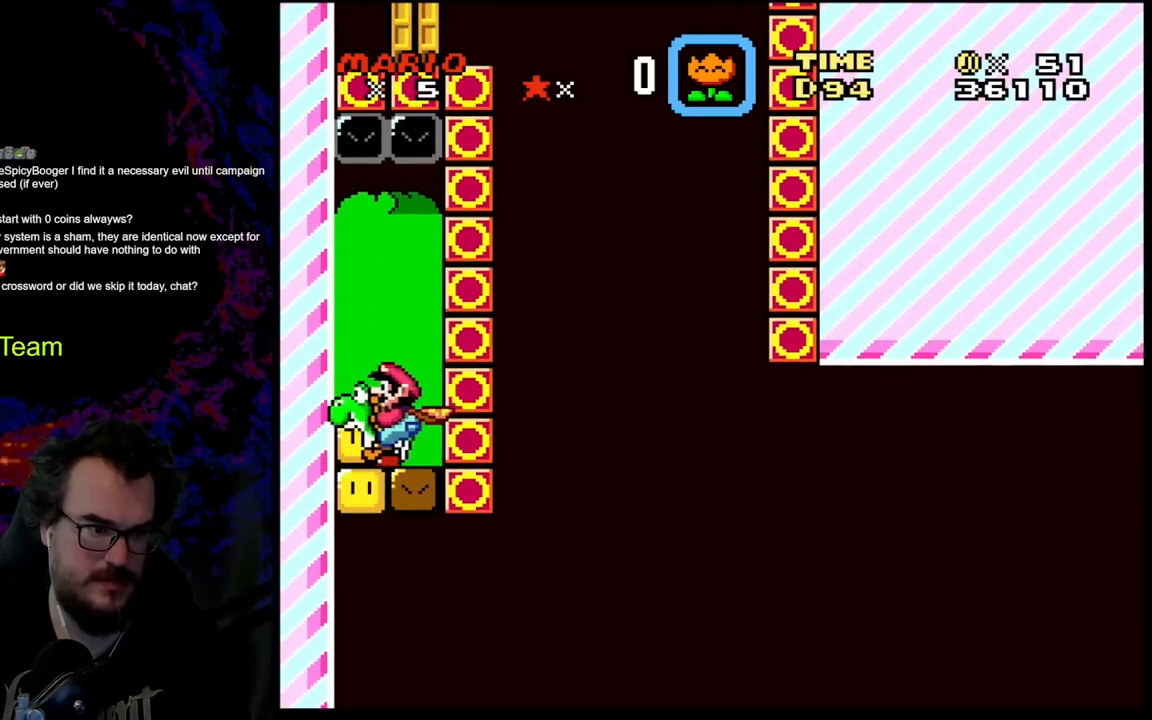
{"buttons": ["Y", "DPAD_RIGHT"], "events": [[217, "DPAD_LEFT", "up"], [283, "DPAD_RIGHT", "down"]]}
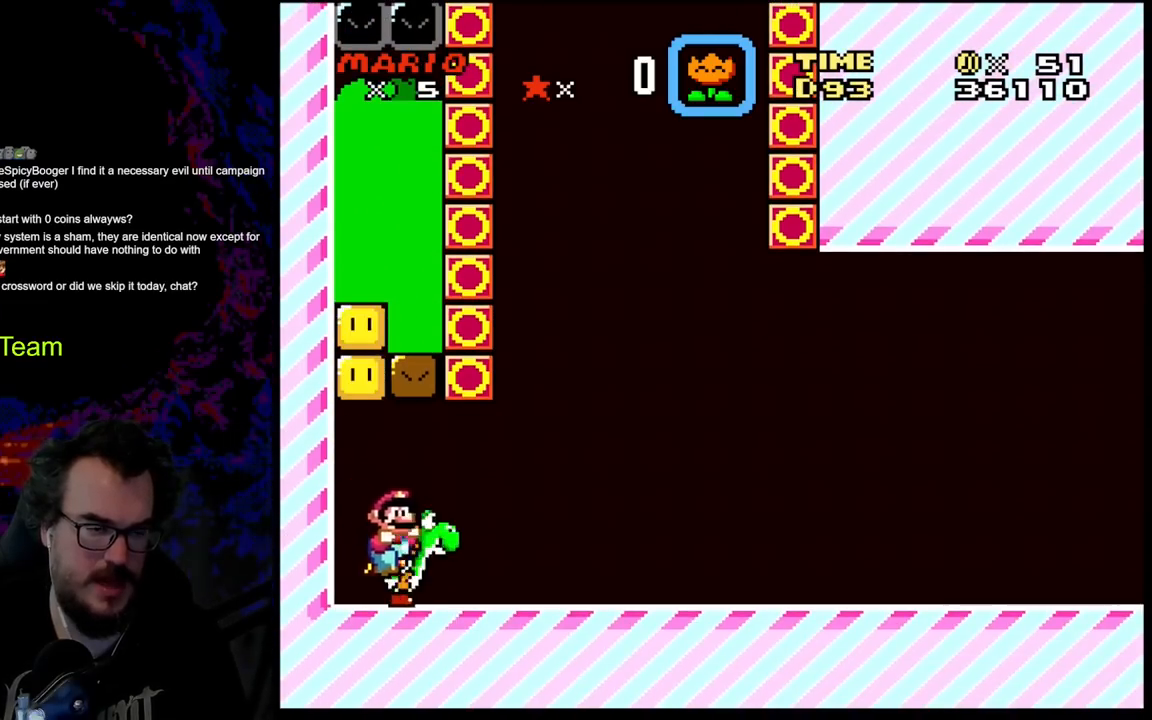
{"buttons": ["Y", "DPAD_RIGHT"], "events": []}
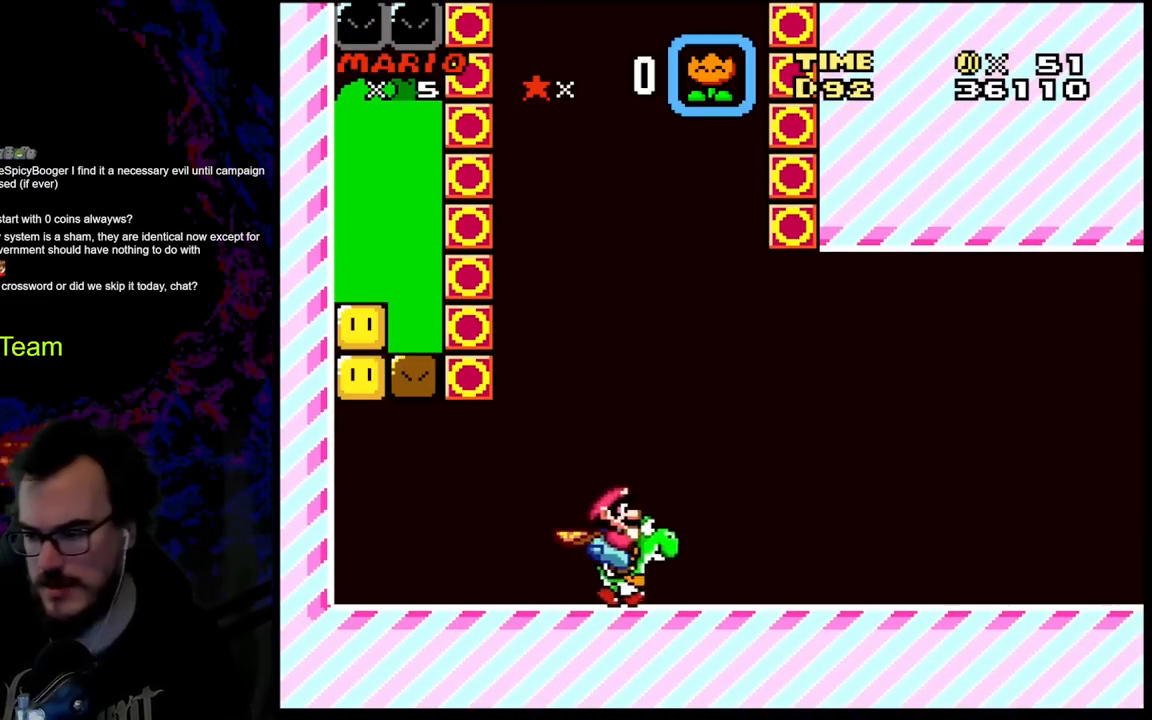
{"buttons": ["Y", "DPAD_RIGHT"], "events": []}
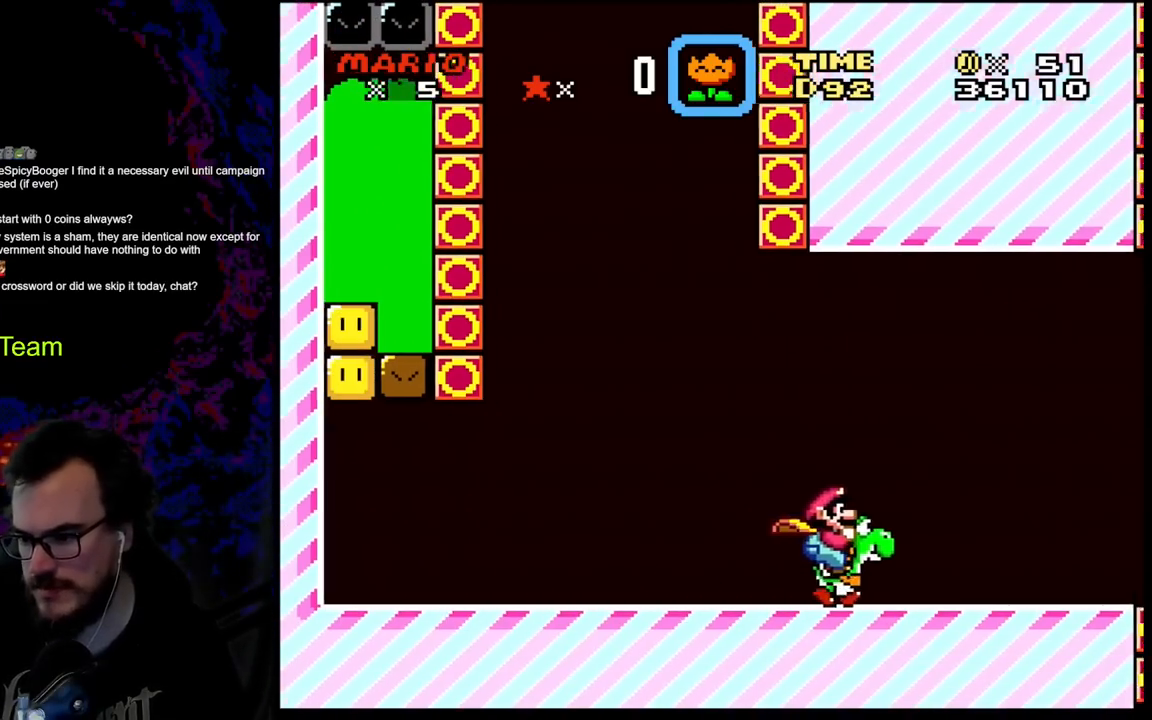
{"buttons": ["Y", "DPAD_RIGHT"], "events": []}
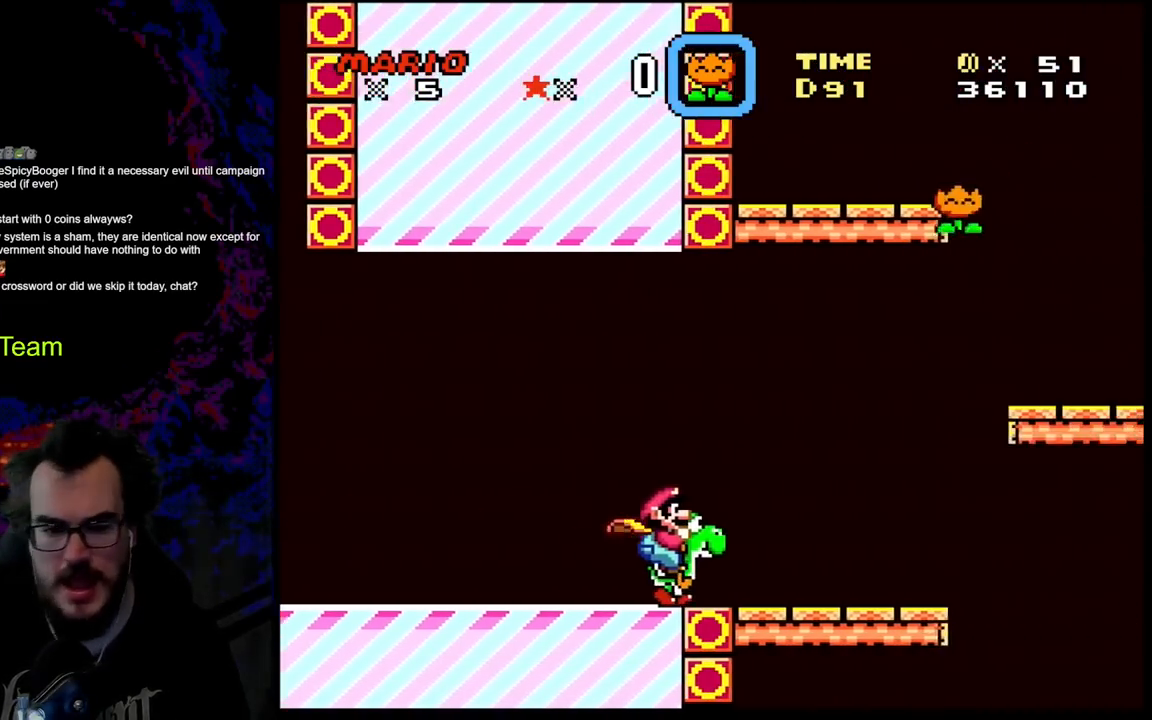
{"buttons": ["Y", "DPAD_LEFT"], "events": [[217, "DPAD_RIGHT", "up"], [233, "DPAD_LEFT", "down"]]}
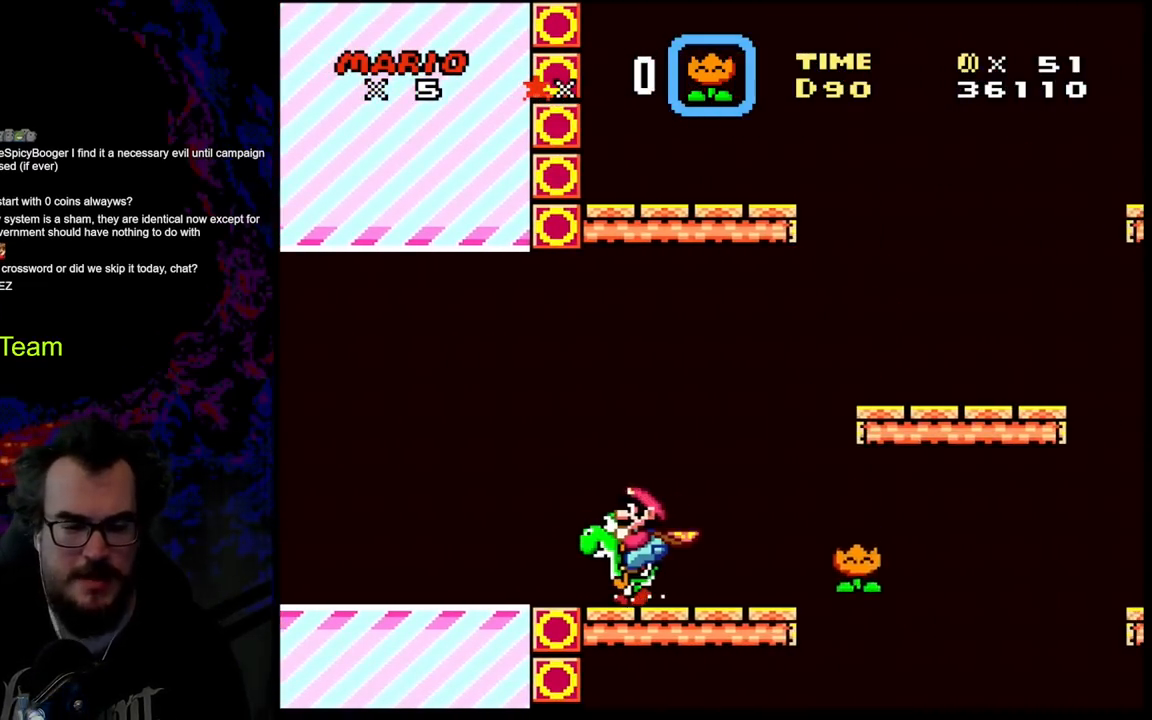
{"buttons": ["Y", "DPAD_LEFT"], "events": []}
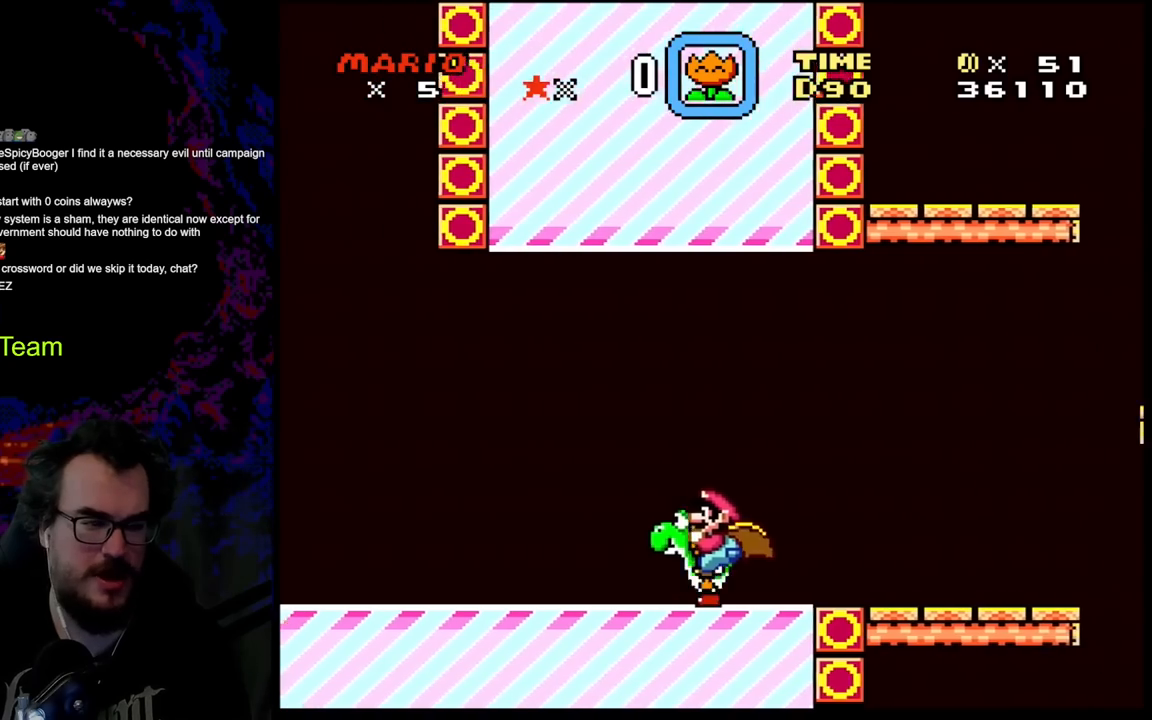
{"buttons": ["B", "Y", "DPAD_LEFT"], "events": [[500, "B", "down"]]}
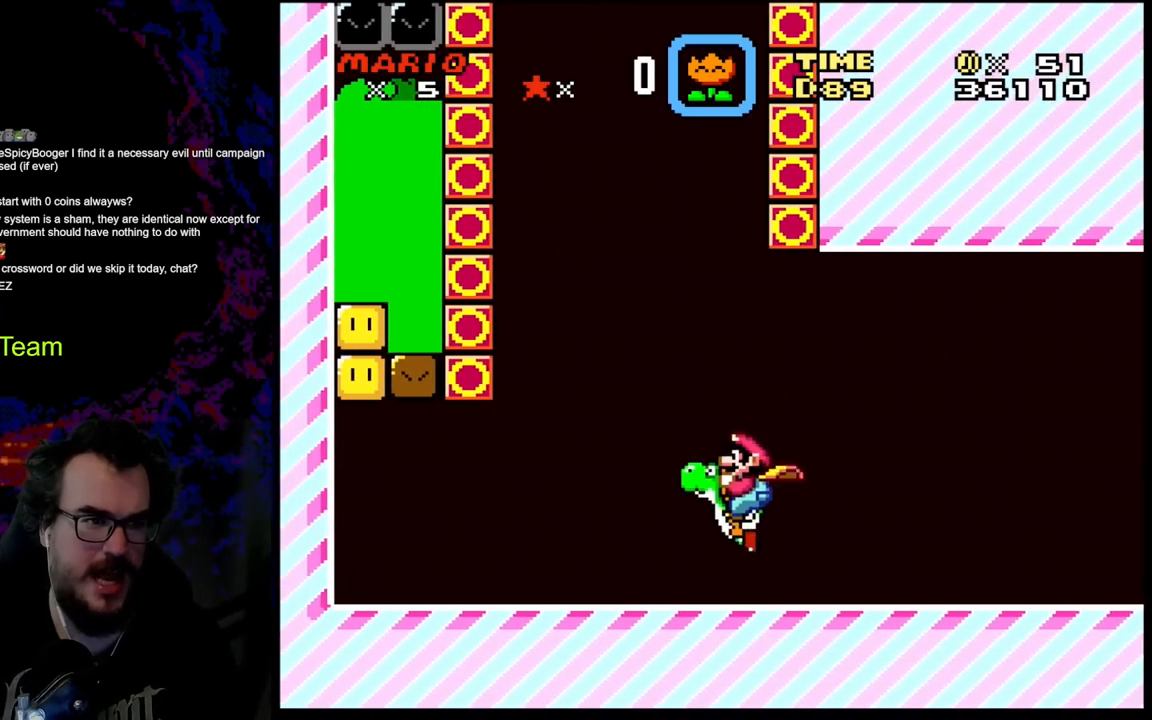
{"buttons": ["B", "Y"], "events": [[233, "DPAD_LEFT", "up"]]}
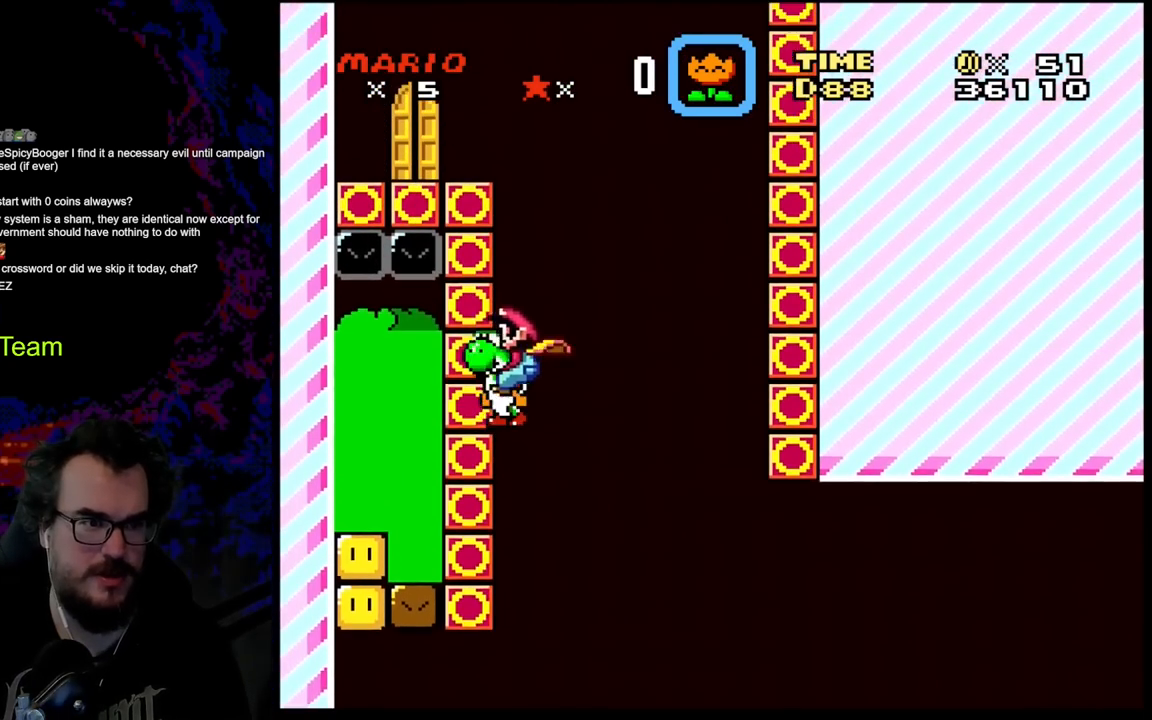
{"buttons": ["B", "Y", "DPAD_LEFT"], "events": [[33, "DPAD_RIGHT", "down"], [183, "DPAD_RIGHT", "up"], [283, "DPAD_LEFT", "down"]]}
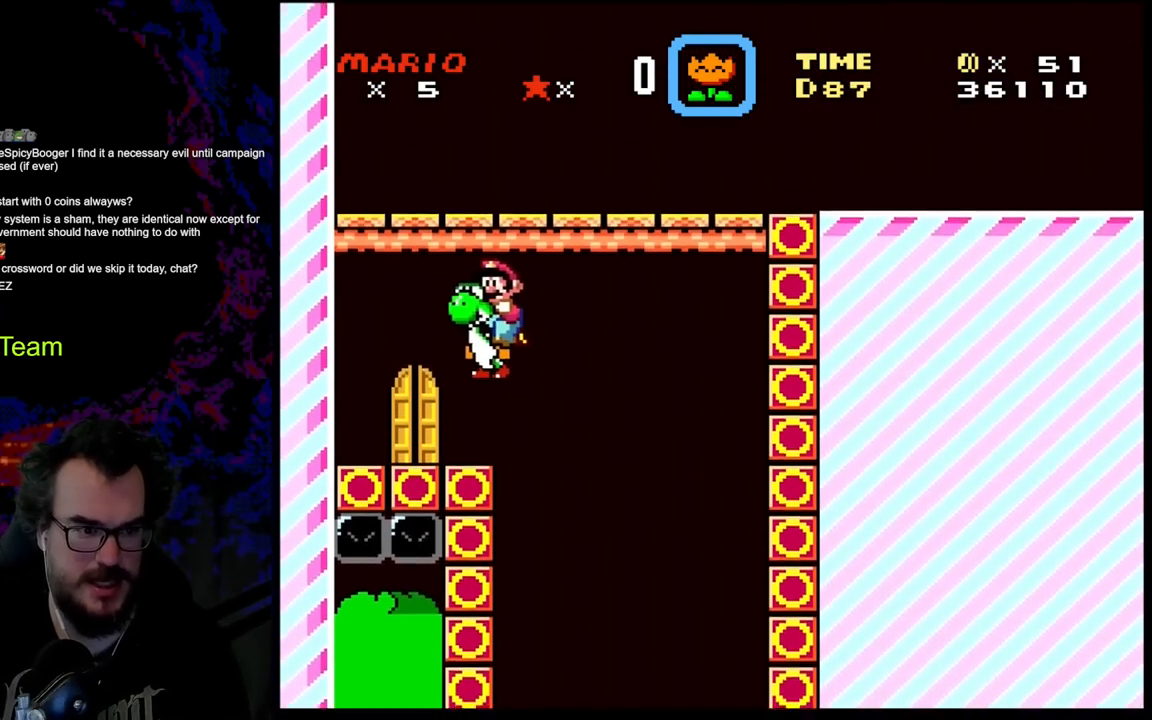
{"buttons": ["Y"], "events": [[50, "B", "up"], [167, "DPAD_LEFT", "up"], [283, "DPAD_RIGHT", "down"], [367, "DPAD_RIGHT", "up"]]}
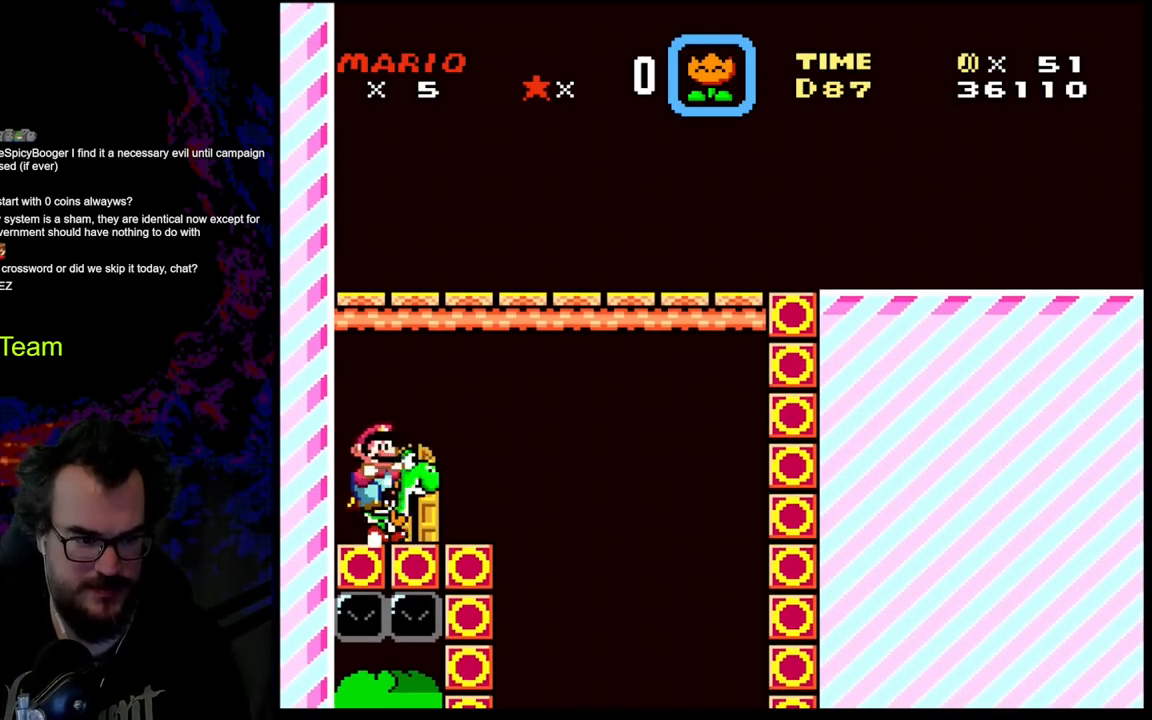
{"buttons": ["Y", "DPAD_UP"], "events": [[33, "DPAD_RIGHT", "down"], [183, "DPAD_UP", "down"], [200, "DPAD_RIGHT", "up"], [350, "DPAD_UP", "up"], [467, "DPAD_UP", "down"]]}
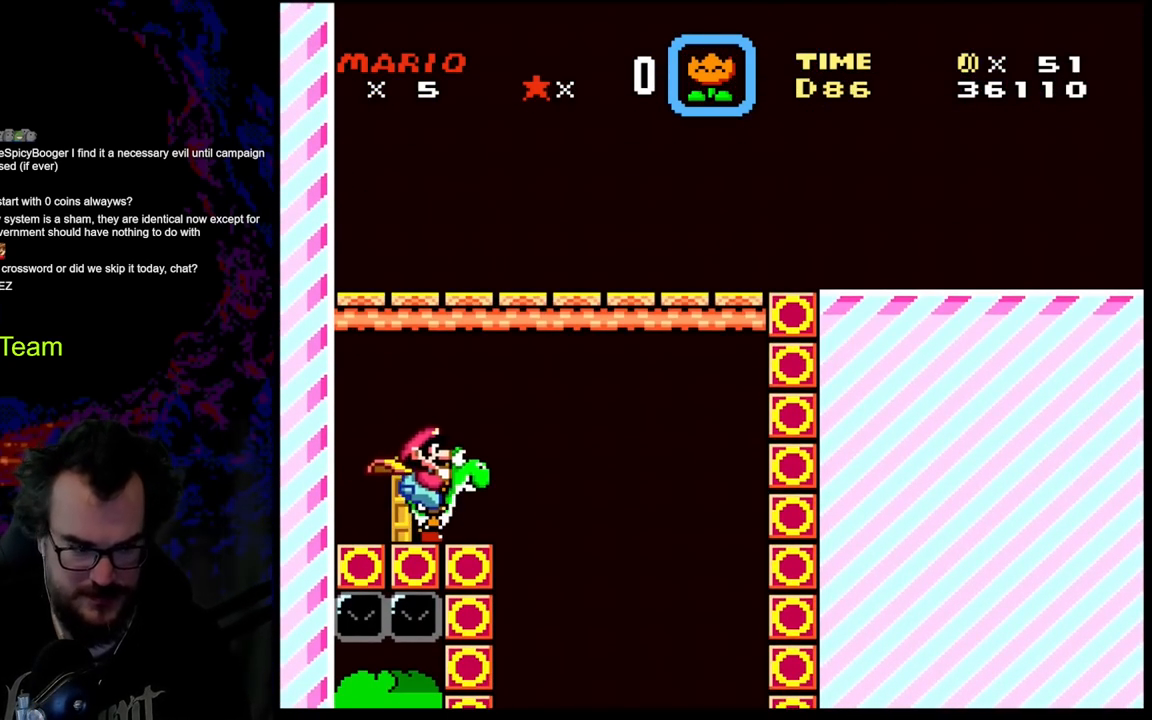
{"buttons": ["Y", "DPAD_UP"], "events": [[83, "DPAD_UP", "up"], [200, "DPAD_LEFT", "down"], [300, "DPAD_LEFT", "up"], [367, "DPAD_UP", "down"]]}
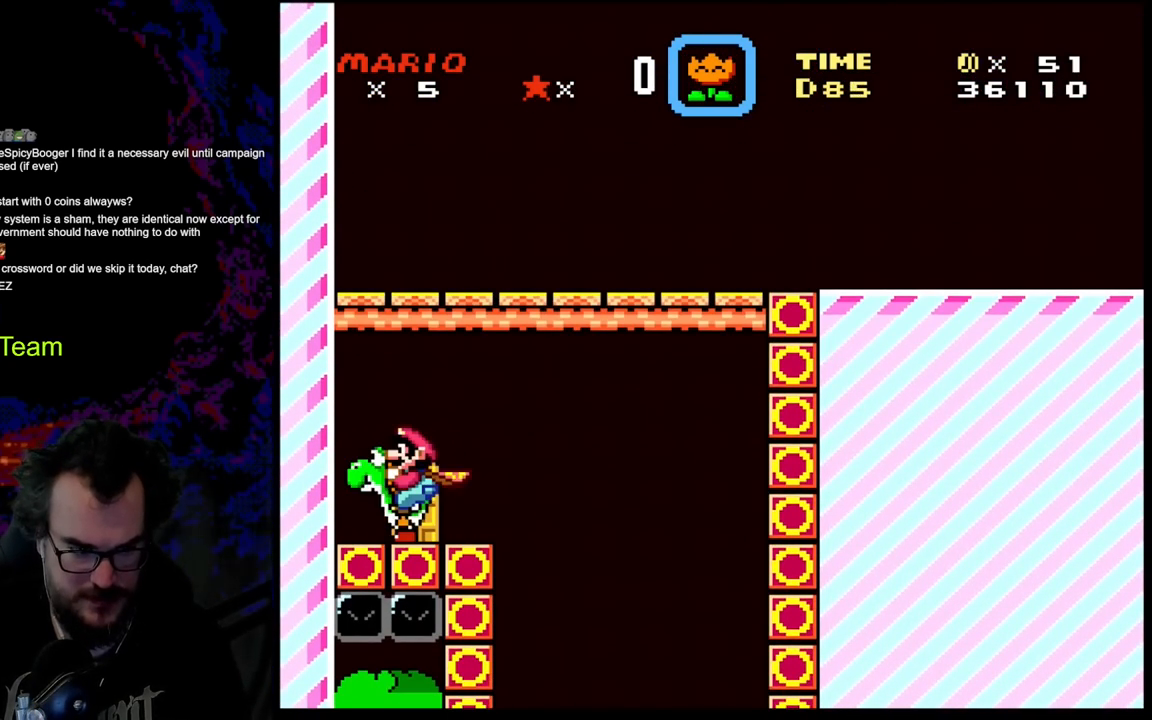
{"buttons": [], "events": [[83, "DPAD_UP", "up"], [117, "DPAD_LEFT", "down"], [433, "DPAD_LEFT", "up"], [483, "Y", "up"]]}
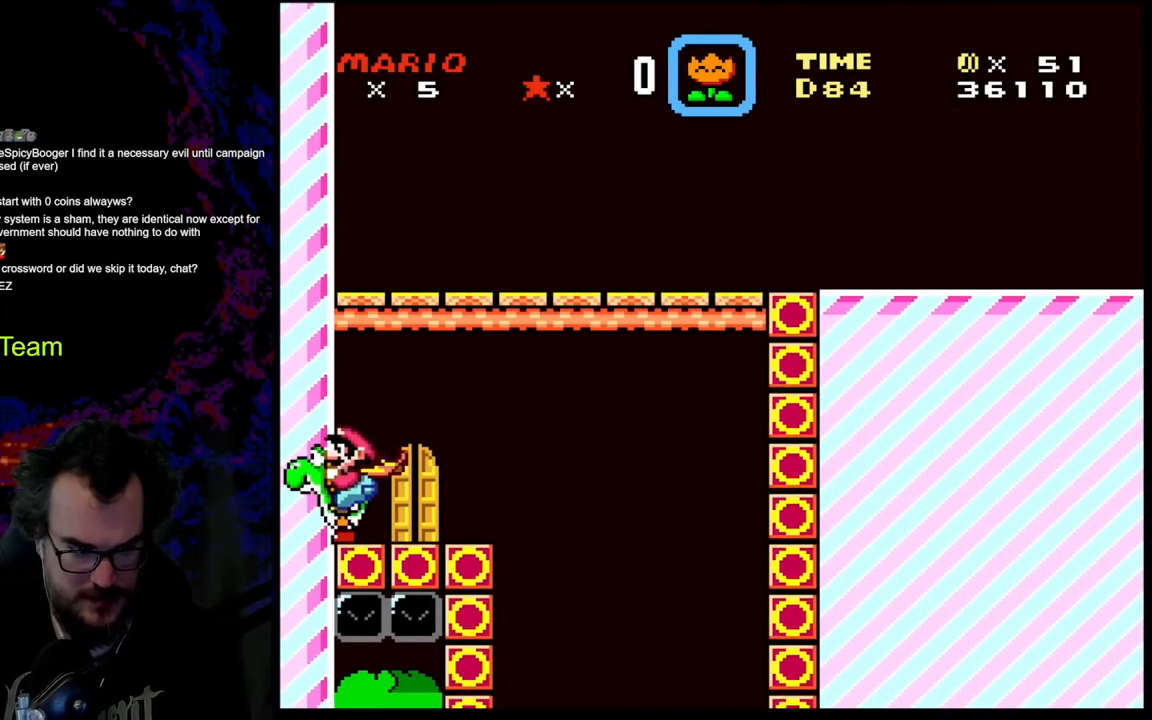
{"buttons": [], "events": [[83, "A", "down"], [183, "A", "up"], [267, "DPAD_LEFT", "down"], [283, "X", "down"], [400, "DPAD_LEFT", "up"], [400, "X", "up"]]}
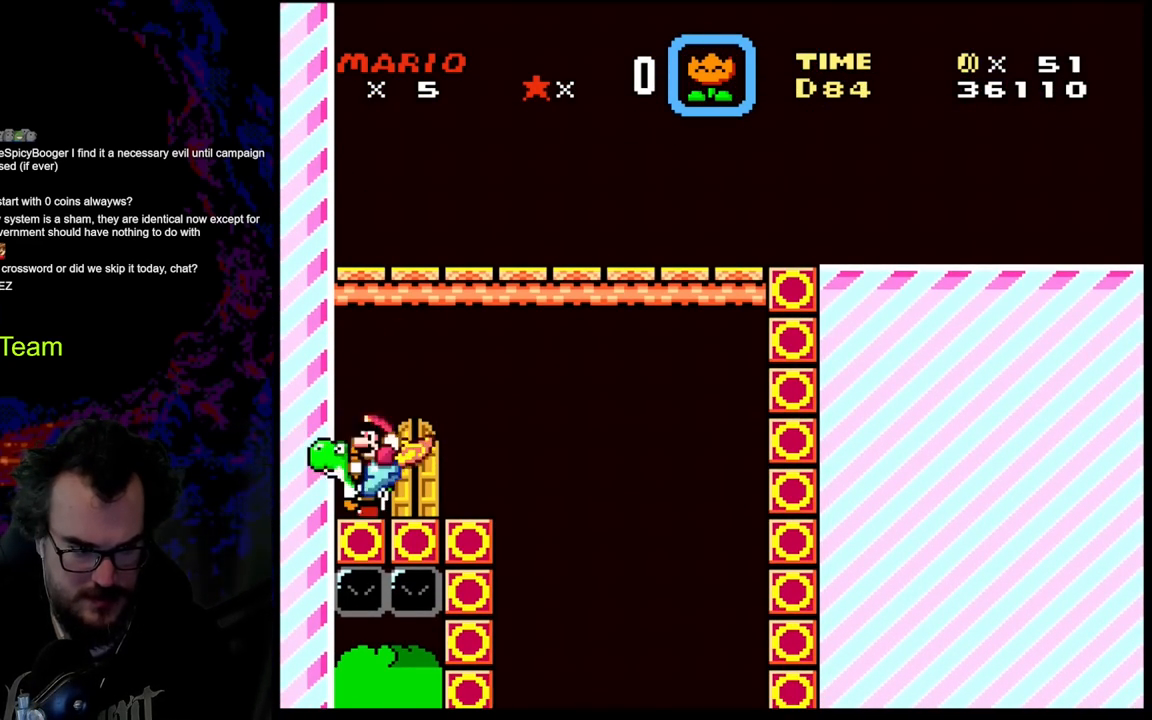
{"buttons": ["X", "DPAD_LEFT"], "events": [[17, "X", "down"], [33, "DPAD_RIGHT", "down"], [200, "DPAD_RIGHT", "up"], [350, "DPAD_LEFT", "down"]]}
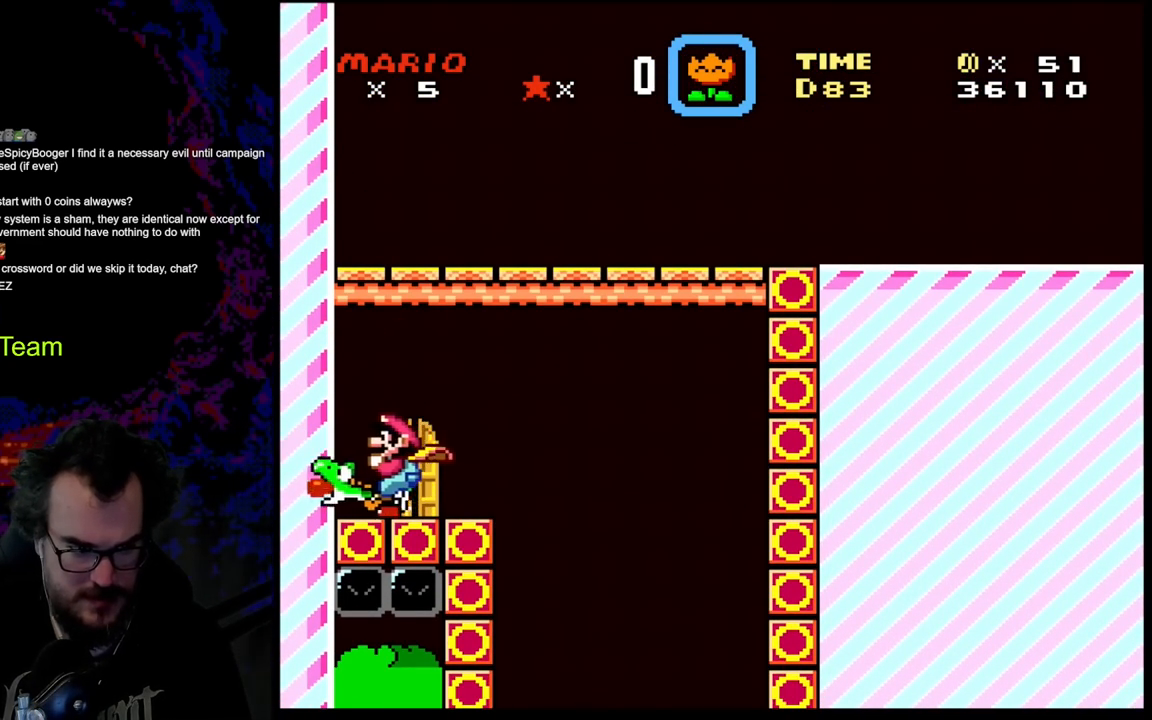
{"buttons": ["X", "DPAD_RIGHT"], "events": [[233, "DPAD_LEFT", "up"], [283, "A", "down"], [367, "A", "up"], [450, "DPAD_RIGHT", "down"]]}
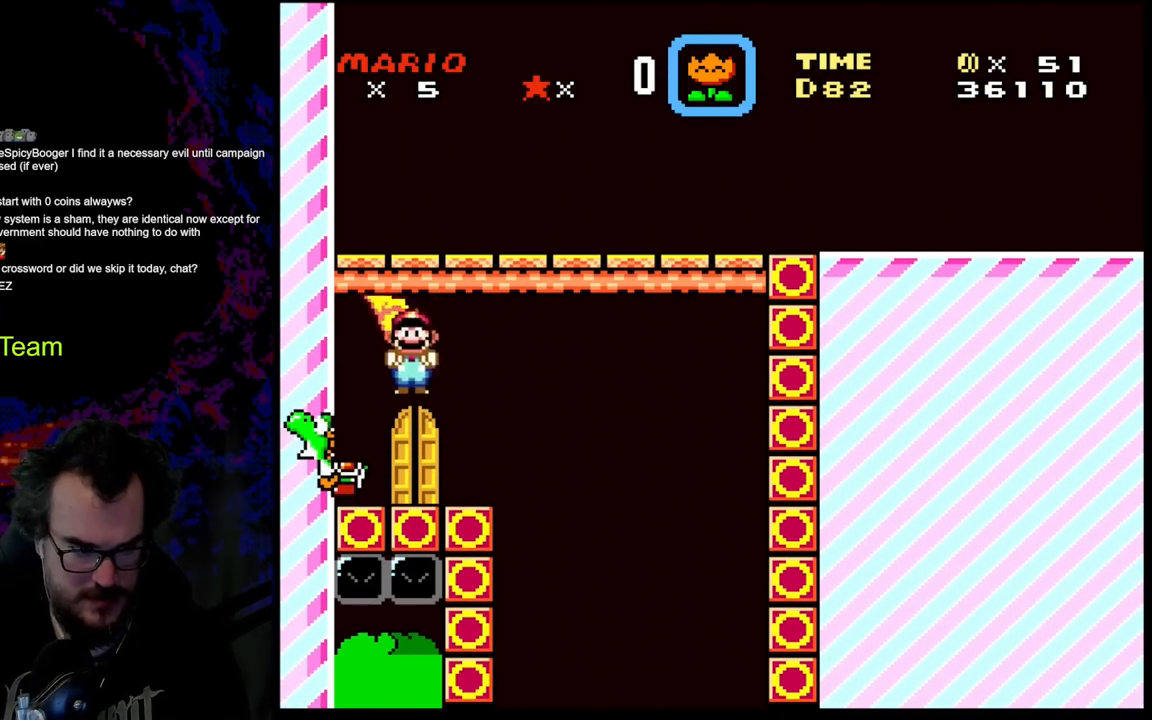
{"buttons": ["X", "DPAD_UP"], "events": [[17, "DPAD_RIGHT", "up"], [50, "DPAD_LEFT", "down"], [167, "DPAD_LEFT", "up"], [417, "DPAD_UP", "down"]]}
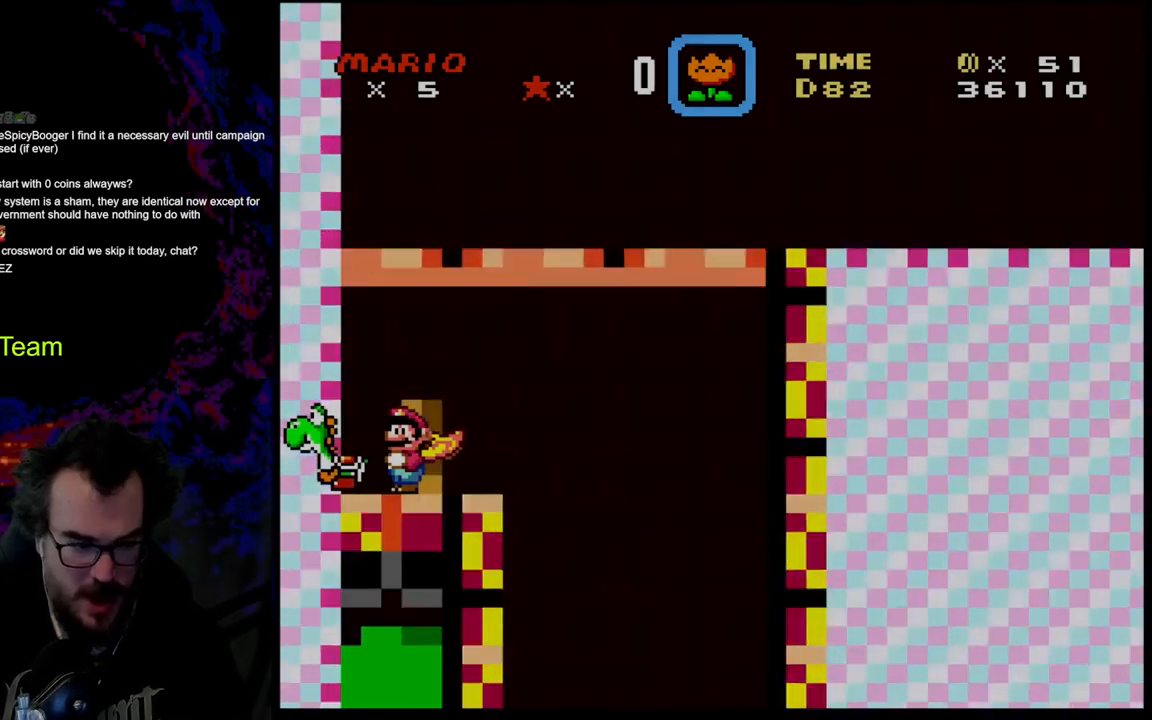
{"buttons": [], "events": [[50, "DPAD_UP", "up"], [50, "X", "up"], [183, "DPAD_UP", "down"], [300, "DPAD_UP", "up"]]}
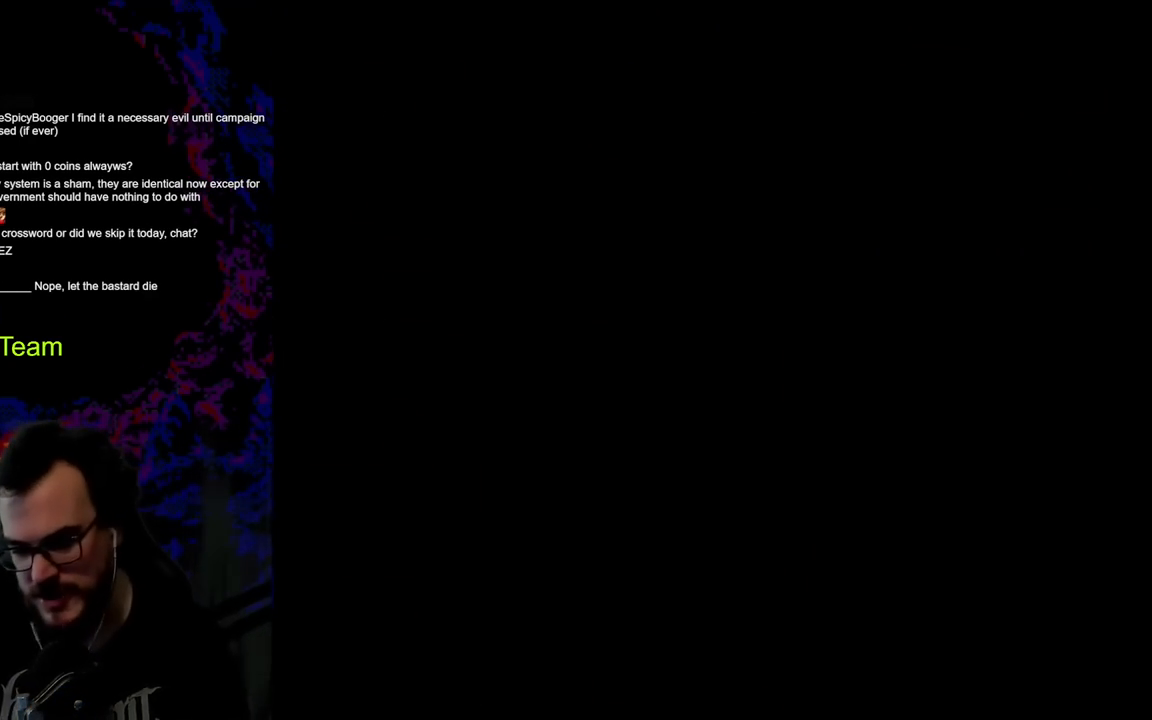
{"buttons": [], "events": []}
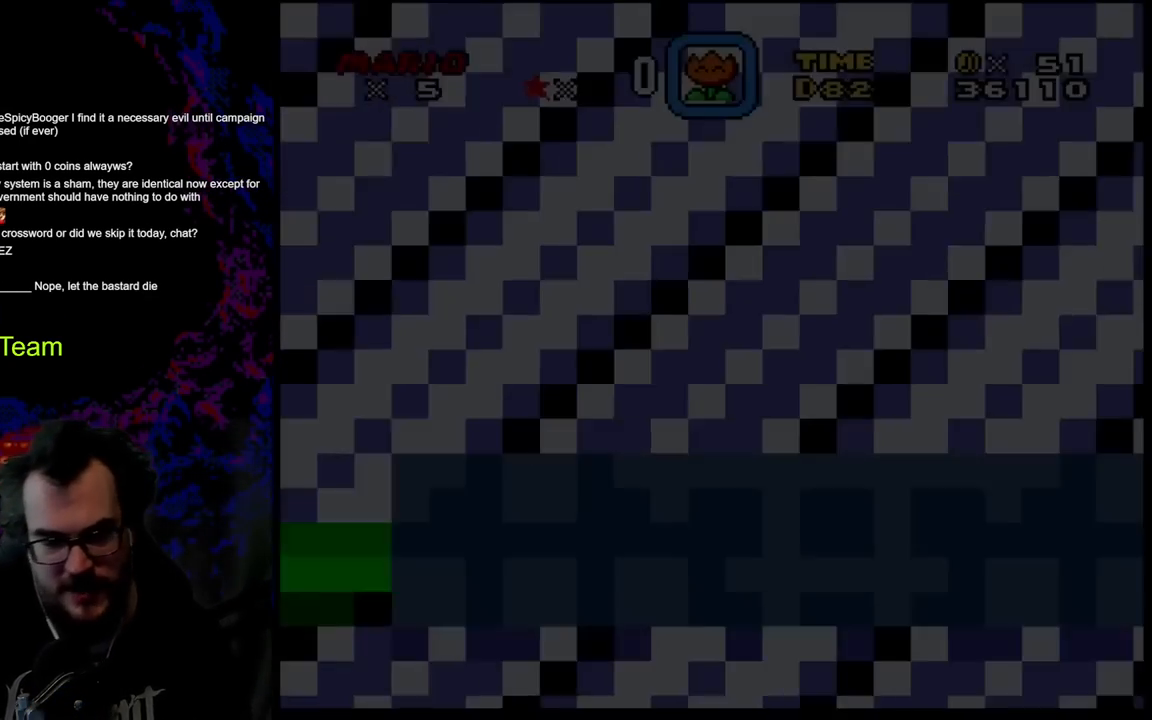
{"buttons": ["Y", "DPAD_RIGHT"], "events": [[17, "Y", "down"], [483, "DPAD_RIGHT", "down"]]}
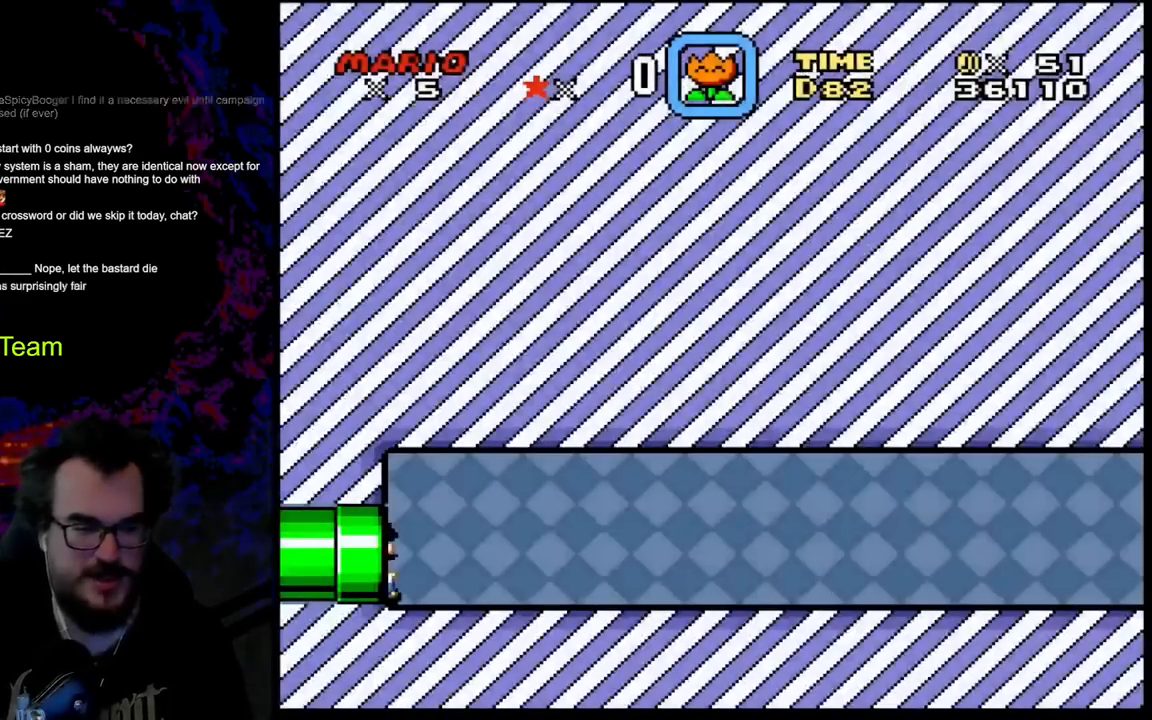
{"buttons": ["Y", "DPAD_RIGHT"], "events": []}
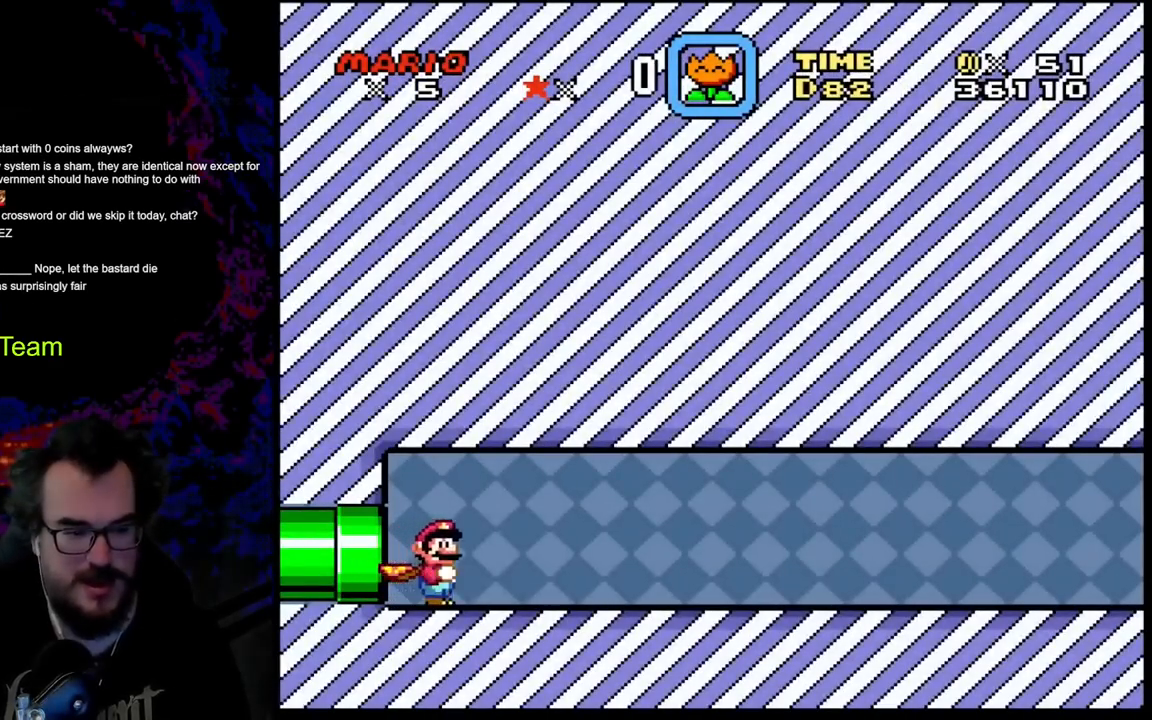
{"buttons": ["Y", "DPAD_RIGHT"], "events": []}
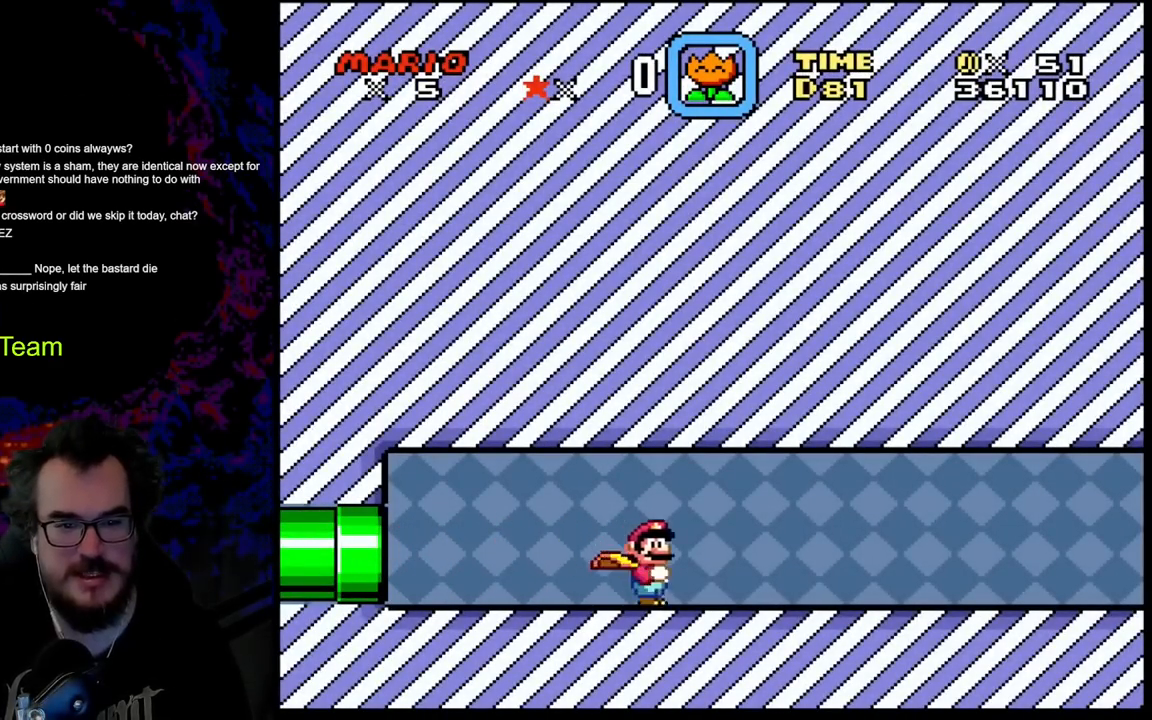
{"buttons": ["Y", "DPAD_RIGHT"], "events": []}
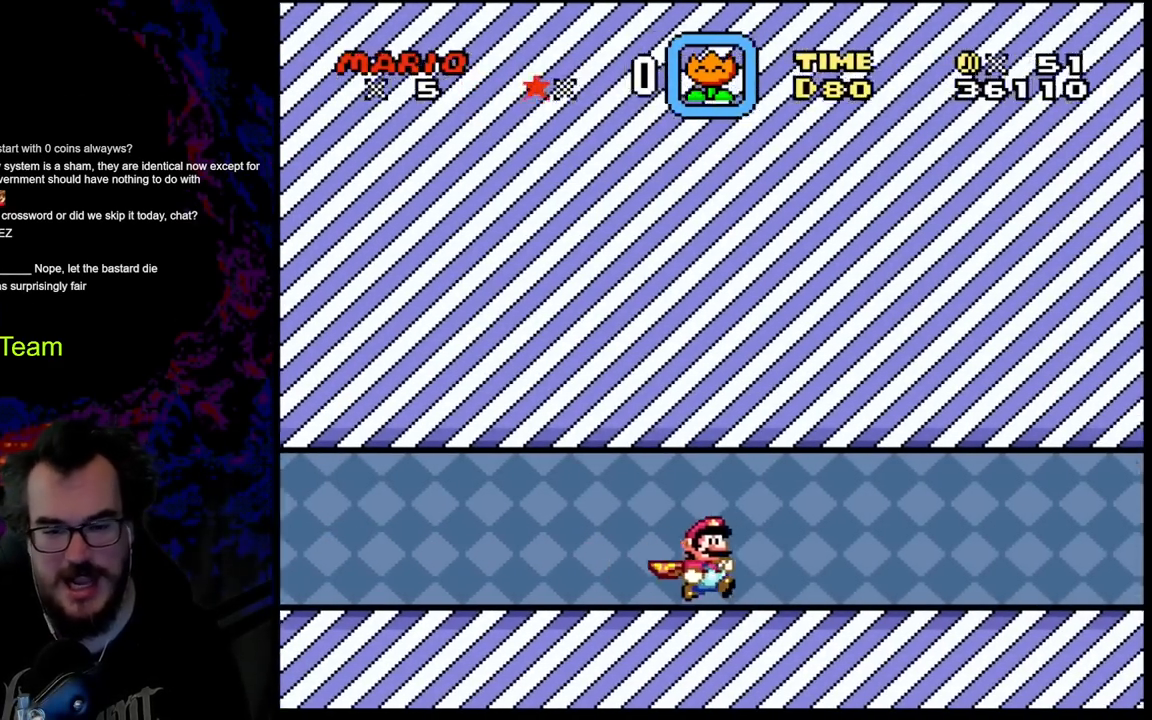
{"buttons": ["Y"], "events": [[467, "DPAD_RIGHT", "up"]]}
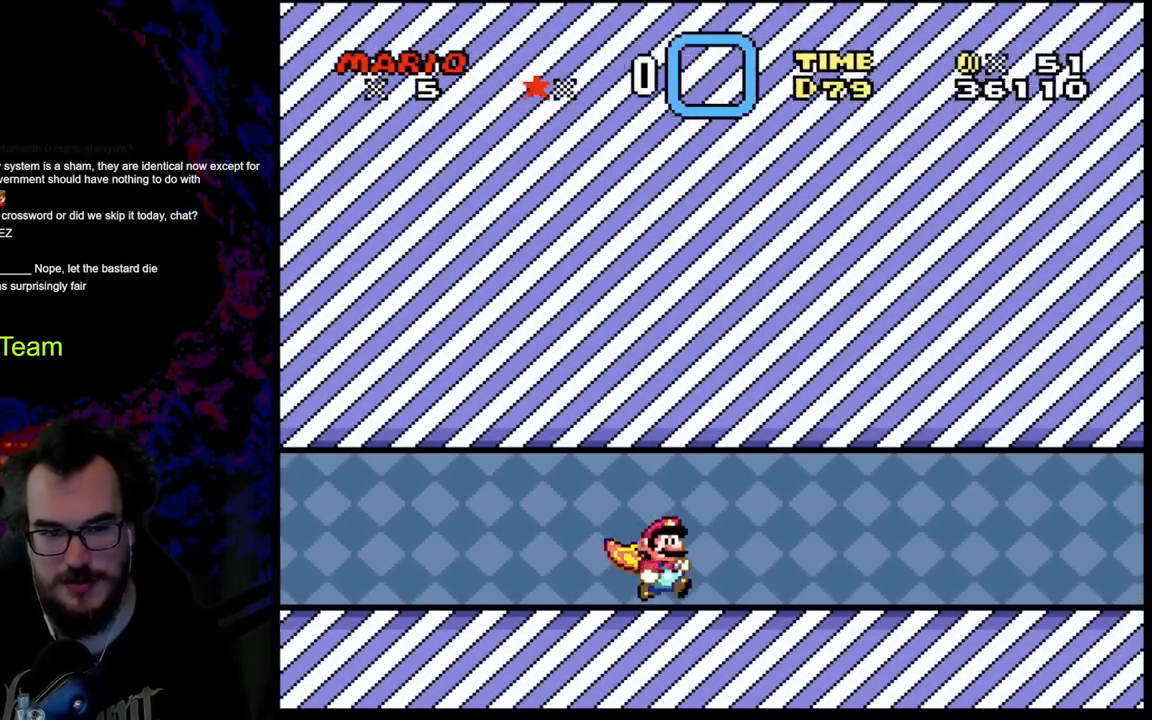
{"buttons": ["Y", "DPAD_LEFT"], "events": [[50, "SELECT", "down"], [100, "SELECT", "up"], [267, "DPAD_LEFT", "down"]]}
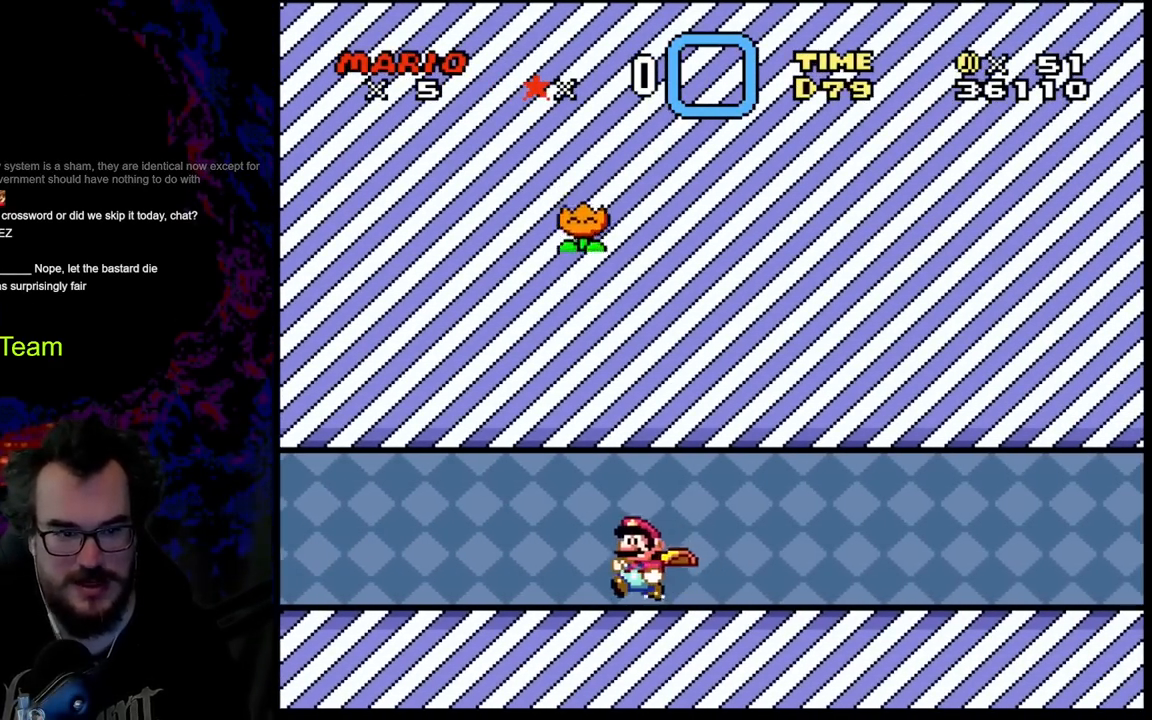
{"buttons": ["B", "Y"], "events": [[200, "DPAD_LEFT", "up"], [267, "DPAD_RIGHT", "down"], [350, "B", "down"], [433, "DPAD_RIGHT", "up"]]}
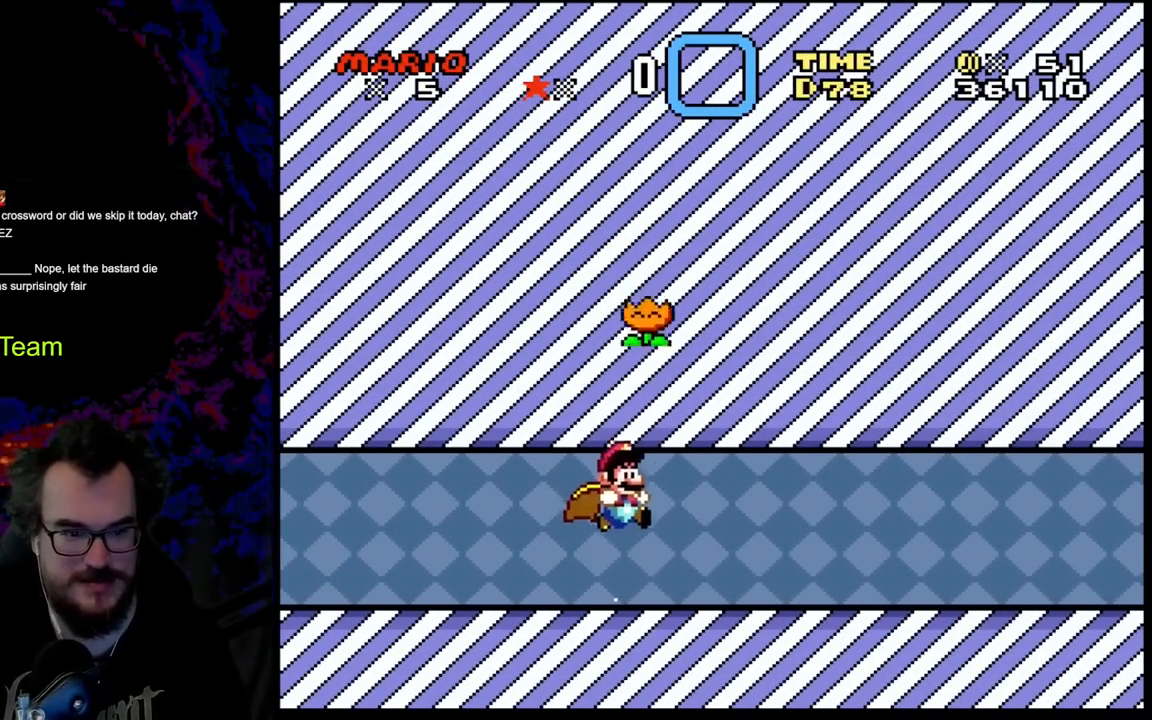
{"buttons": ["Y"], "events": [[17, "B", "up"]]}
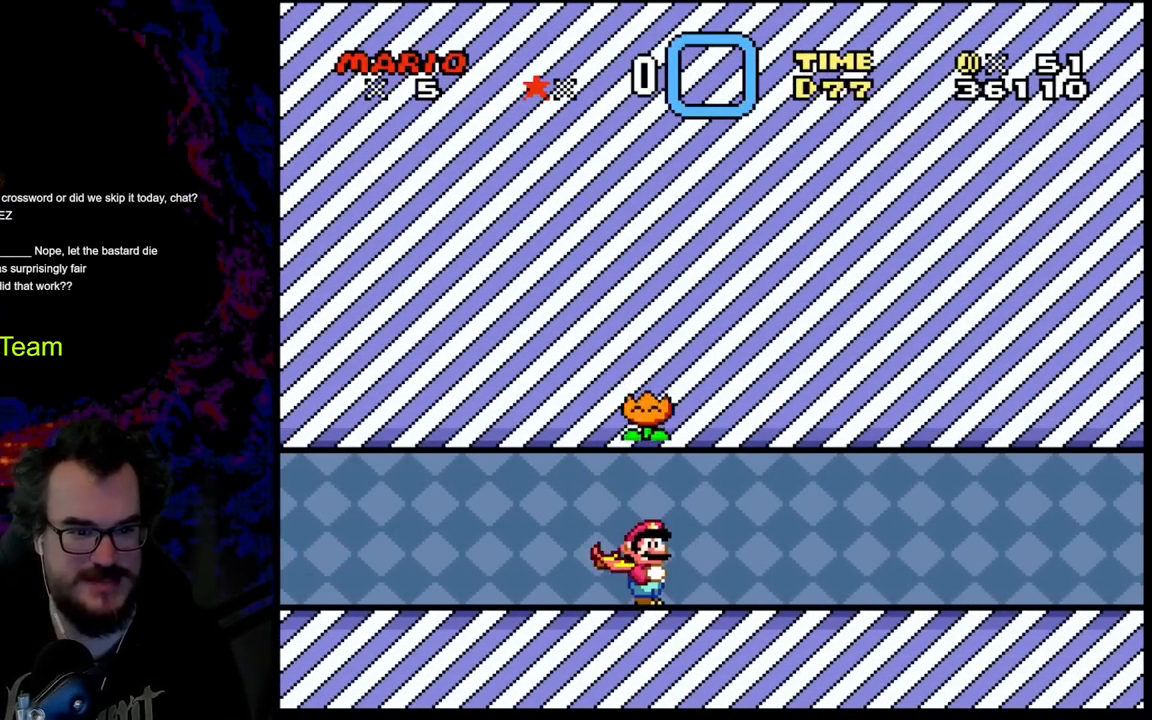
{"buttons": ["Y", "DPAD_RIGHT"], "events": [[250, "B", "down"], [333, "DPAD_RIGHT", "down"], [450, "B", "up"]]}
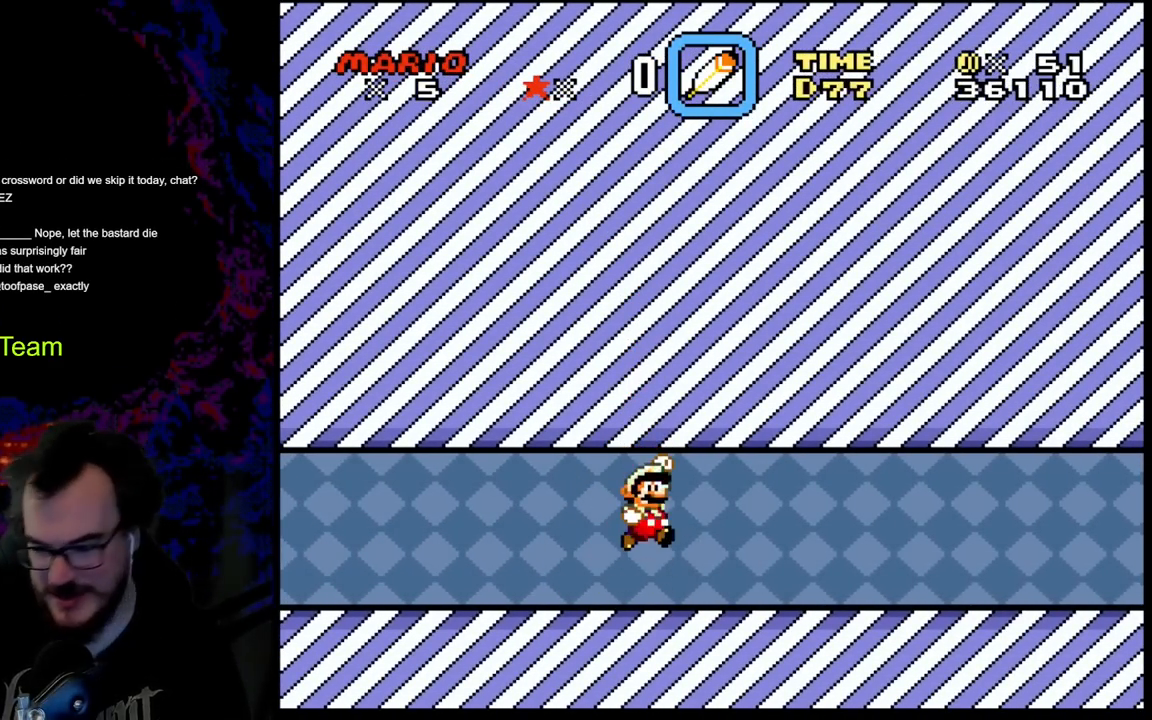
{"buttons": ["Y", "DPAD_RIGHT"], "events": []}